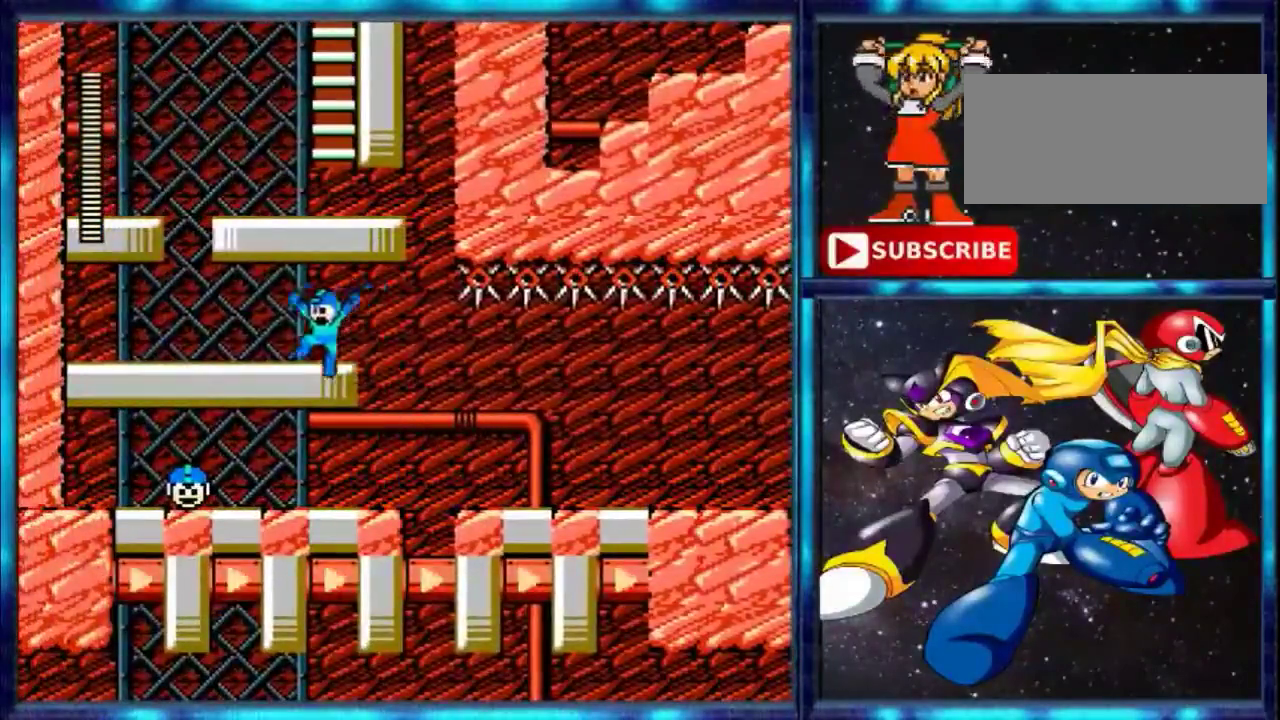
Gameplay with a controller (Nintendo layout); each line is a JSON object with the inputs held at the frame after it. "events" lists button and stick changes between this image and that frame as [ms after this image, input, new state], when the widget could be followed in between. Not read: L3 R3.
{"buttons": ["DPAD_LEFT"], "events": []}
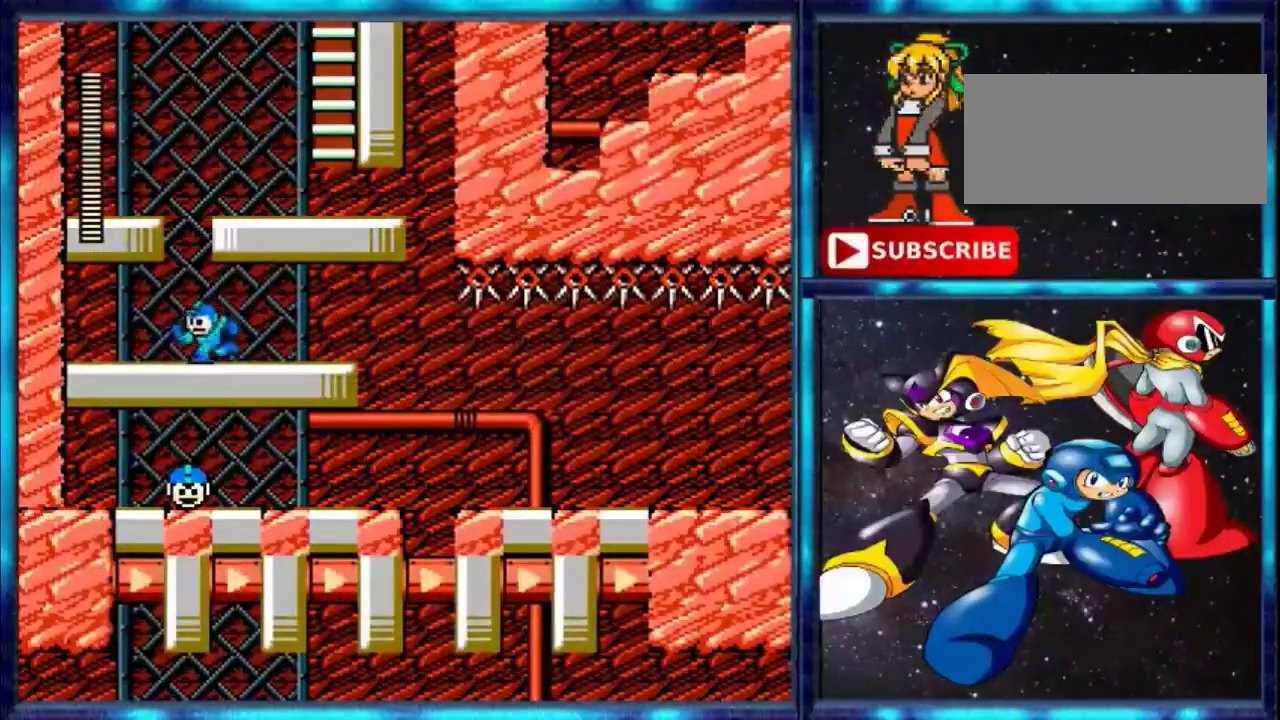
{"buttons": ["A", "DPAD_RIGHT"], "events": [[200, "A", "down"], [300, "DPAD_LEFT", "up"], [367, "DPAD_RIGHT", "down"]]}
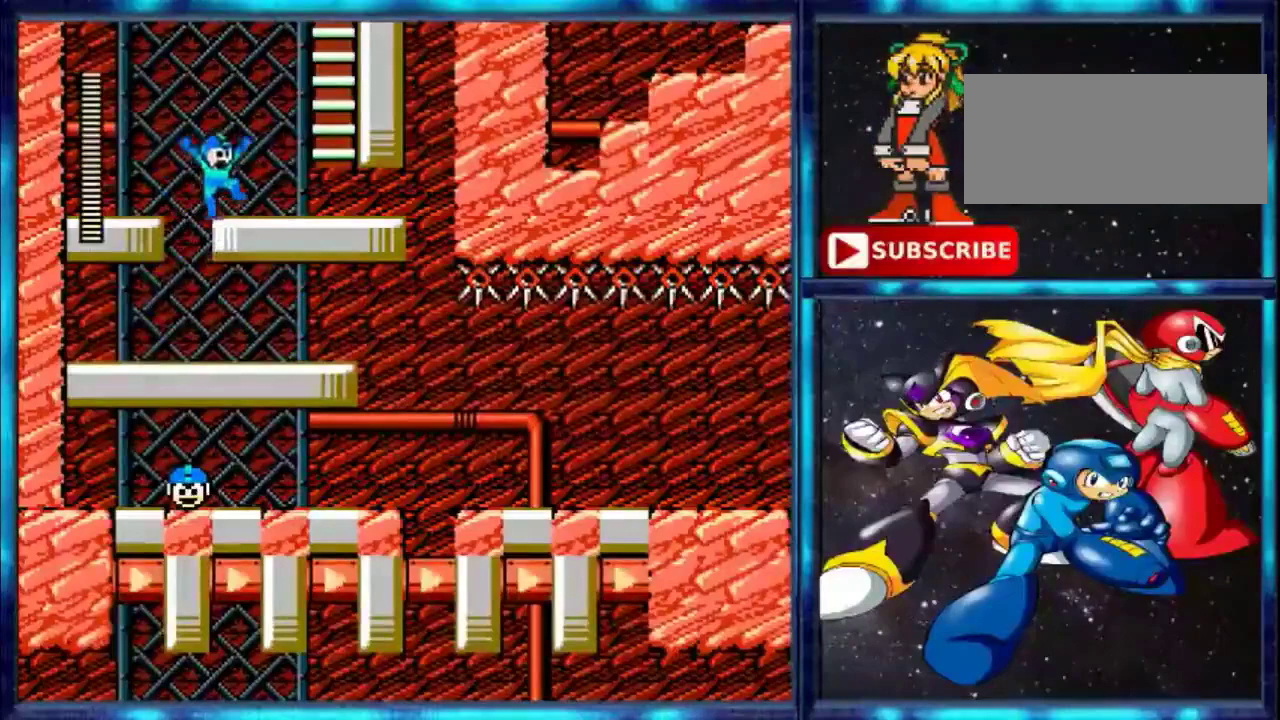
{"buttons": ["A", "DPAD_RIGHT"], "events": []}
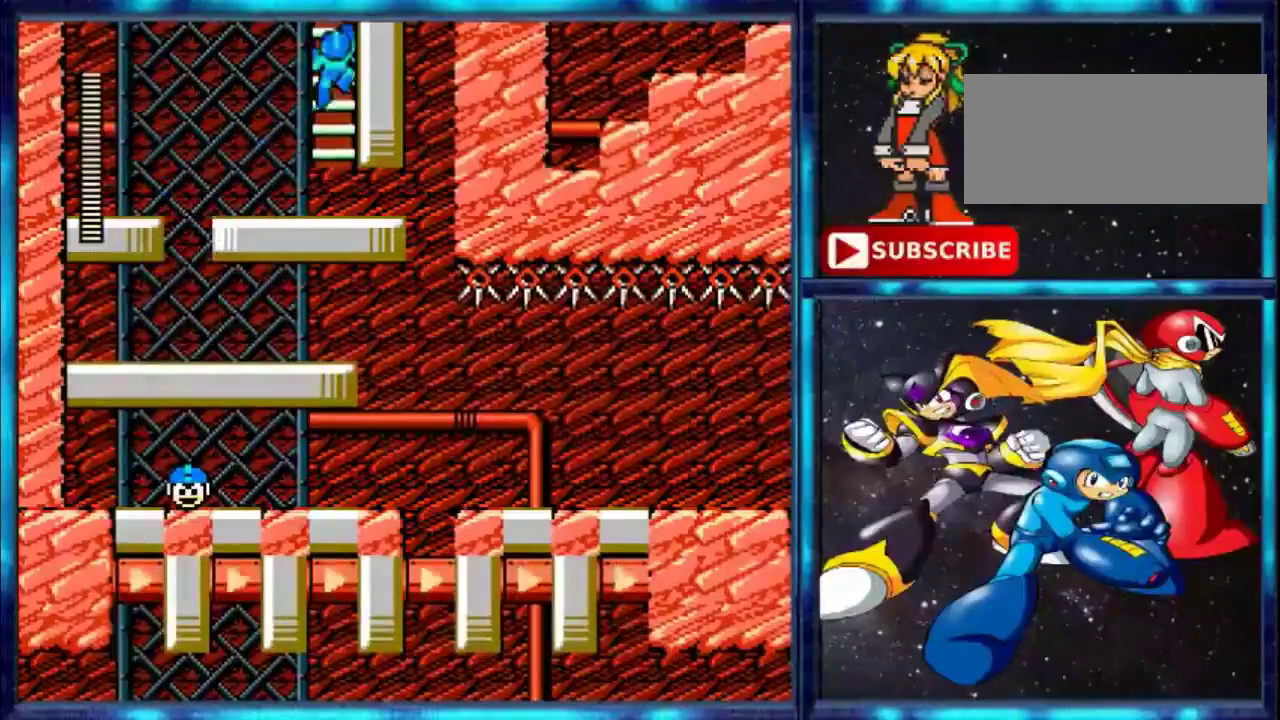
{"buttons": ["DPAD_UP"], "events": [[66, "DPAD_UP", "down"], [167, "DPAD_RIGHT", "up"], [267, "A", "up"]]}
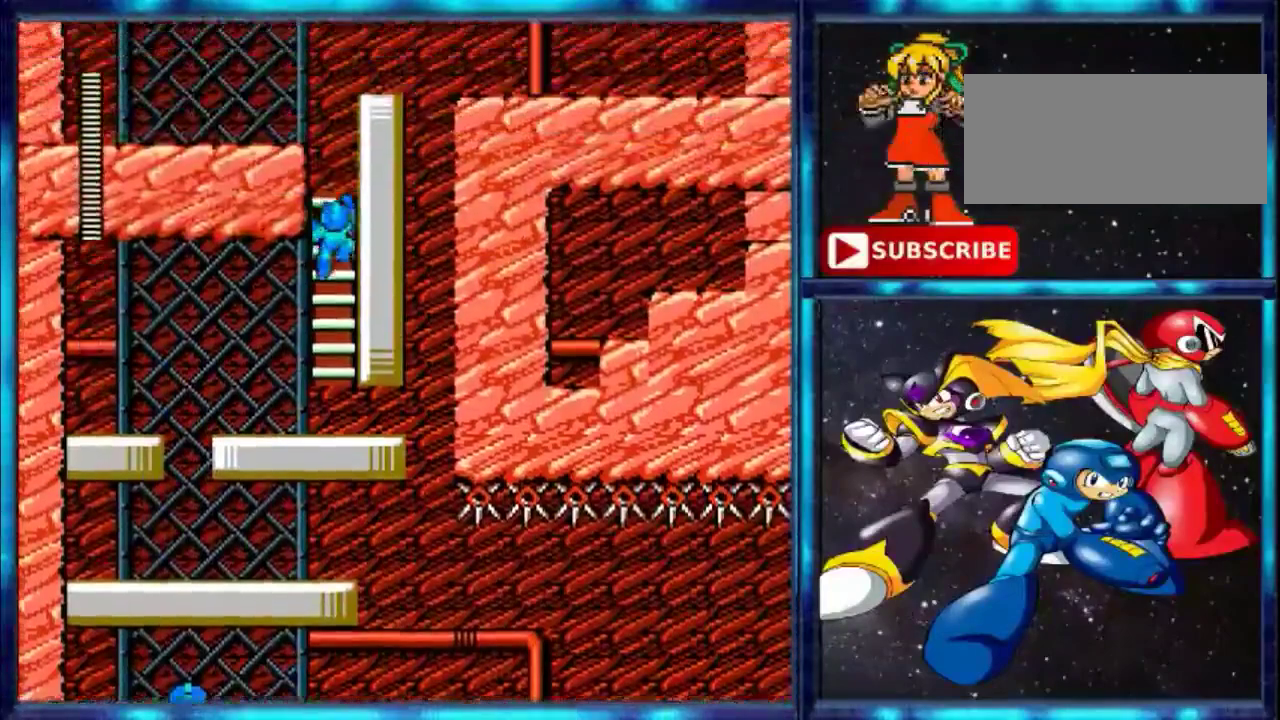
{"buttons": ["DPAD_UP"], "events": [[401, "DPAD_UP", "up"], [501, "DPAD_UP", "down"]]}
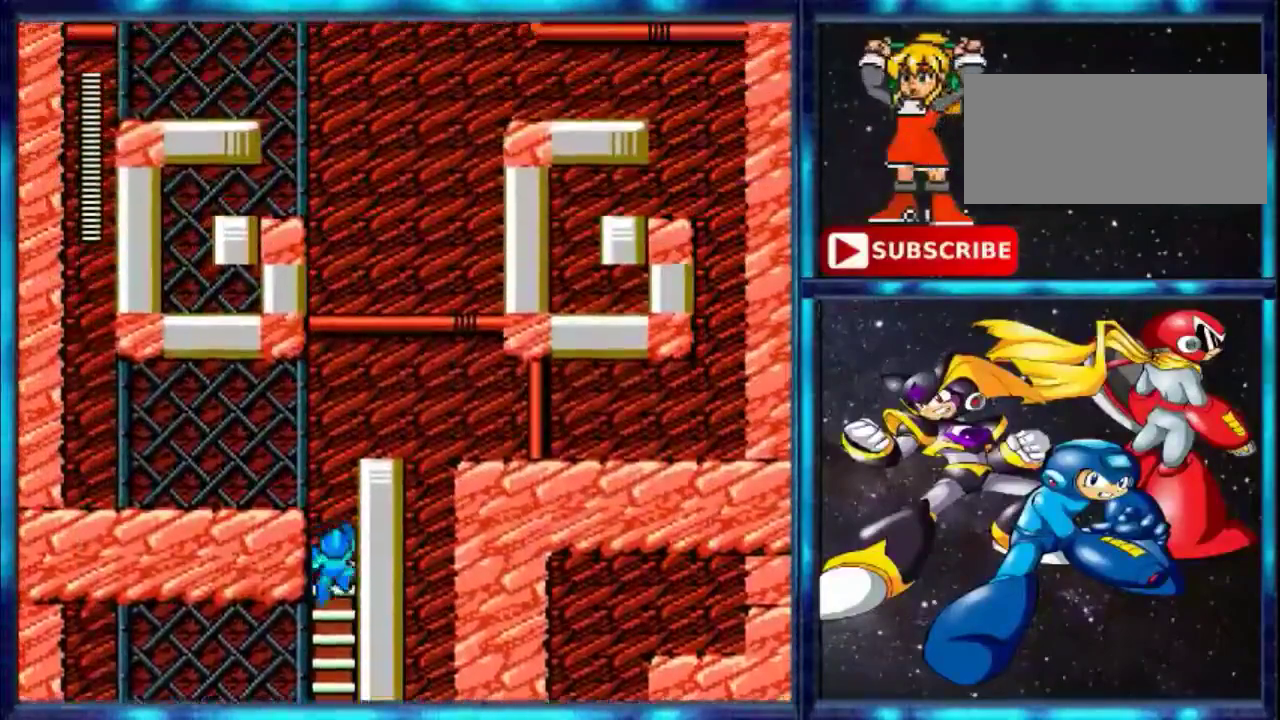
{"buttons": ["DPAD_DOWN"], "events": [[367, "DPAD_UP", "up"], [500, "DPAD_DOWN", "down"]]}
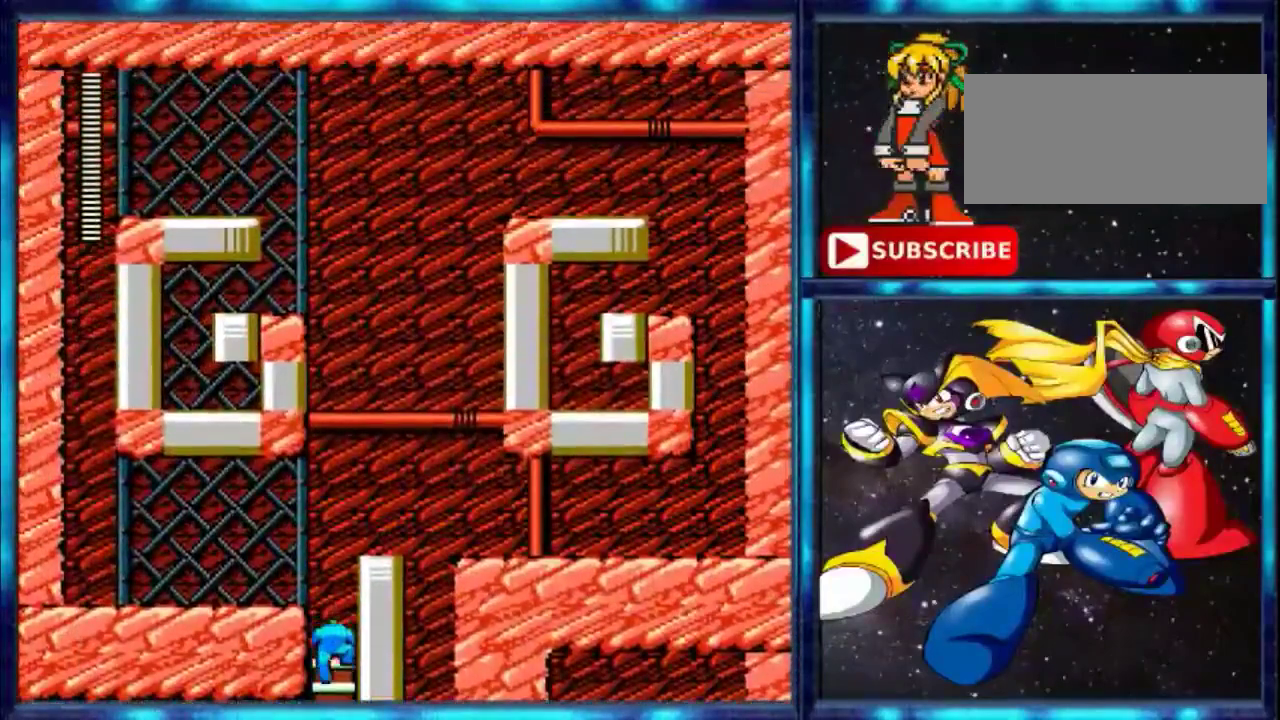
{"buttons": ["DPAD_DOWN"], "events": [[167, "A", "down"], [267, "A", "up"]]}
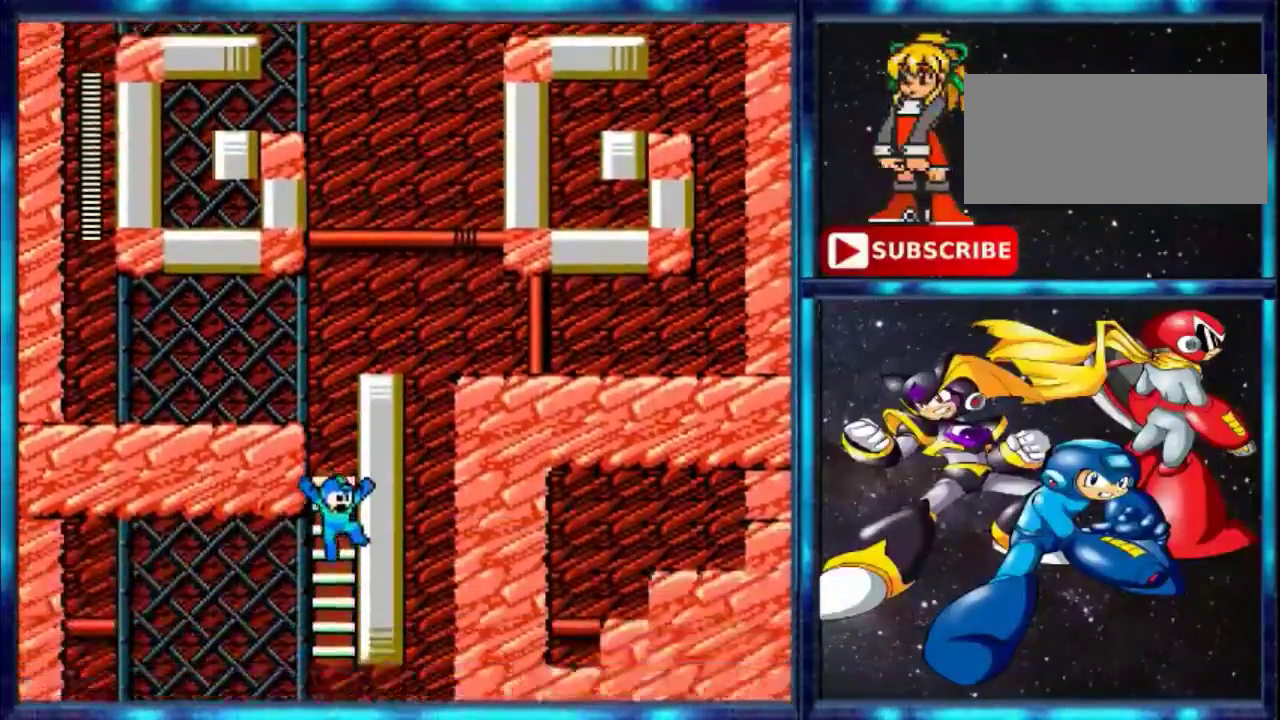
{"buttons": [], "events": [[66, "DPAD_DOWN", "up"]]}
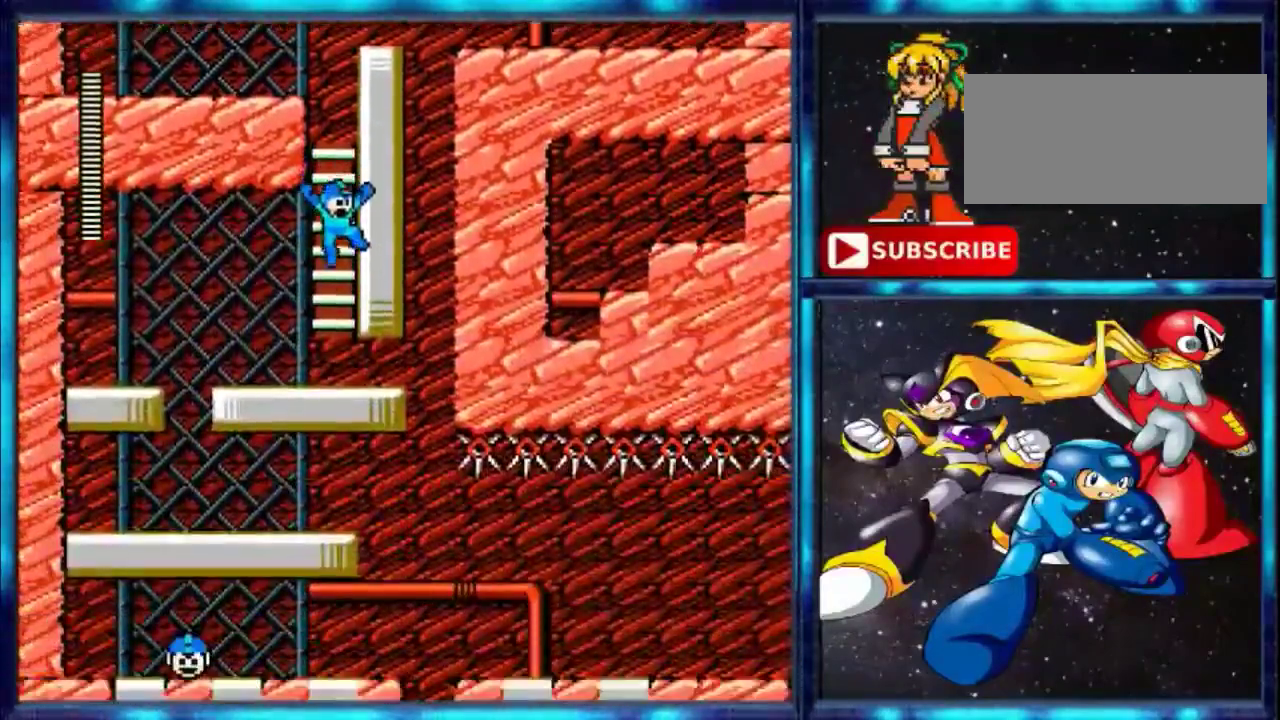
{"buttons": ["DPAD_LEFT"], "events": [[367, "DPAD_LEFT", "down"]]}
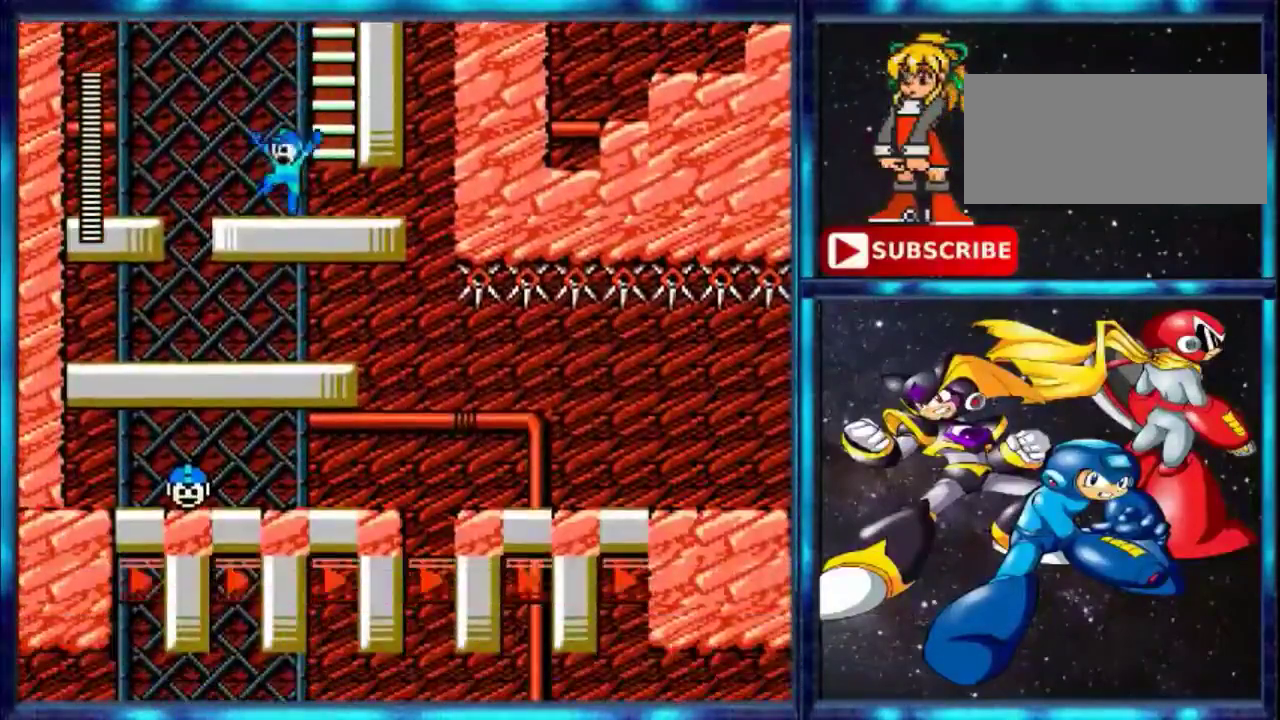
{"buttons": ["DPAD_LEFT"], "events": []}
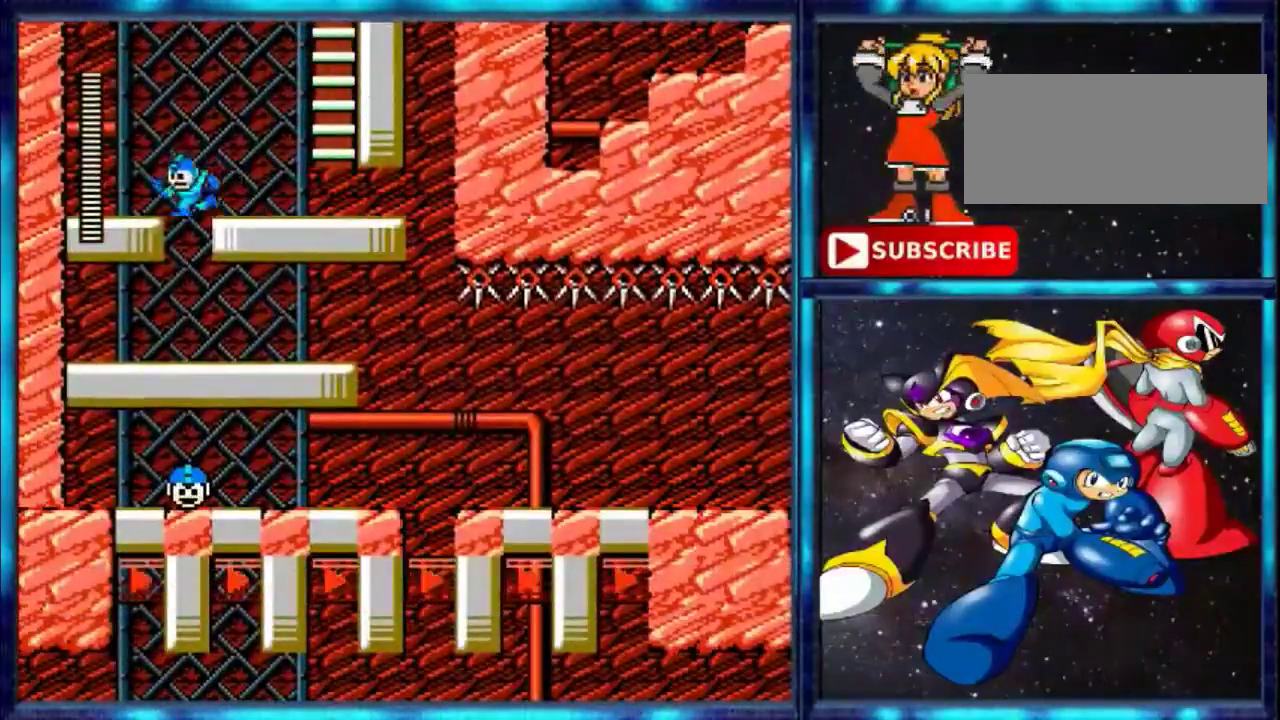
{"buttons": ["DPAD_RIGHT"], "events": [[134, "DPAD_LEFT", "up"], [134, "DPAD_UP", "down"], [234, "DPAD_UP", "up"], [267, "DPAD_RIGHT", "down"]]}
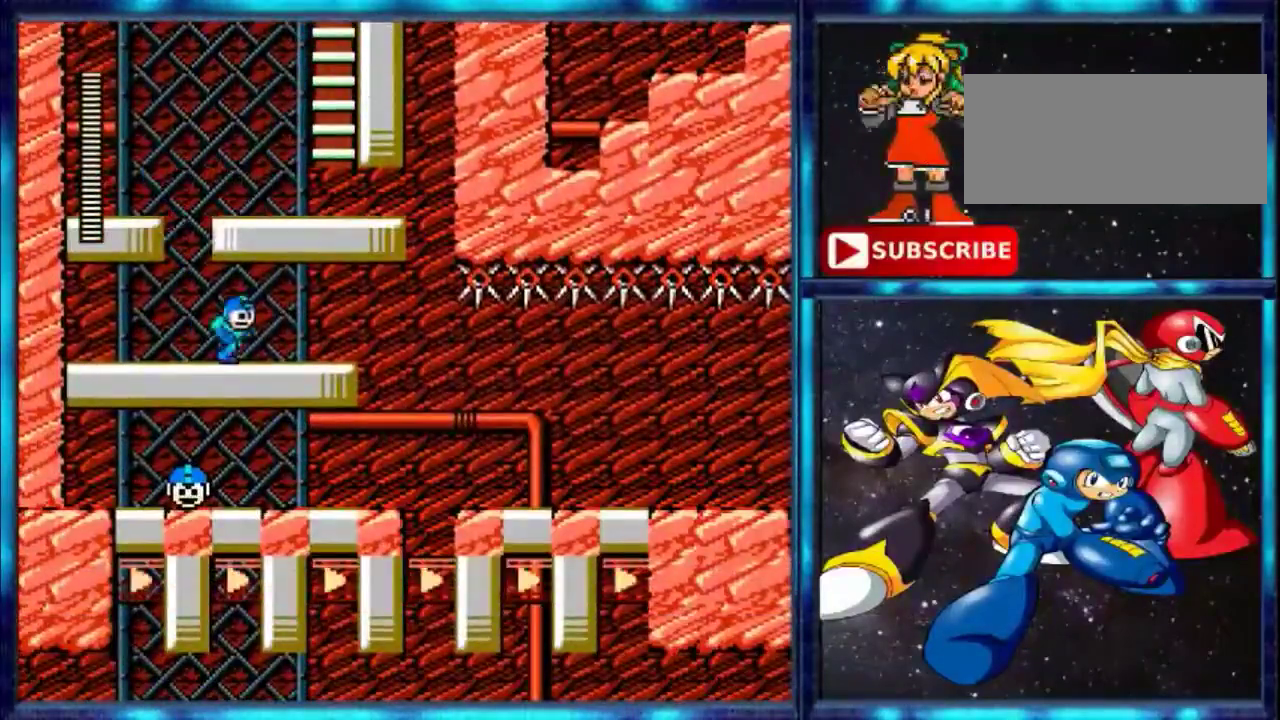
{"buttons": ["DPAD_RIGHT"], "events": []}
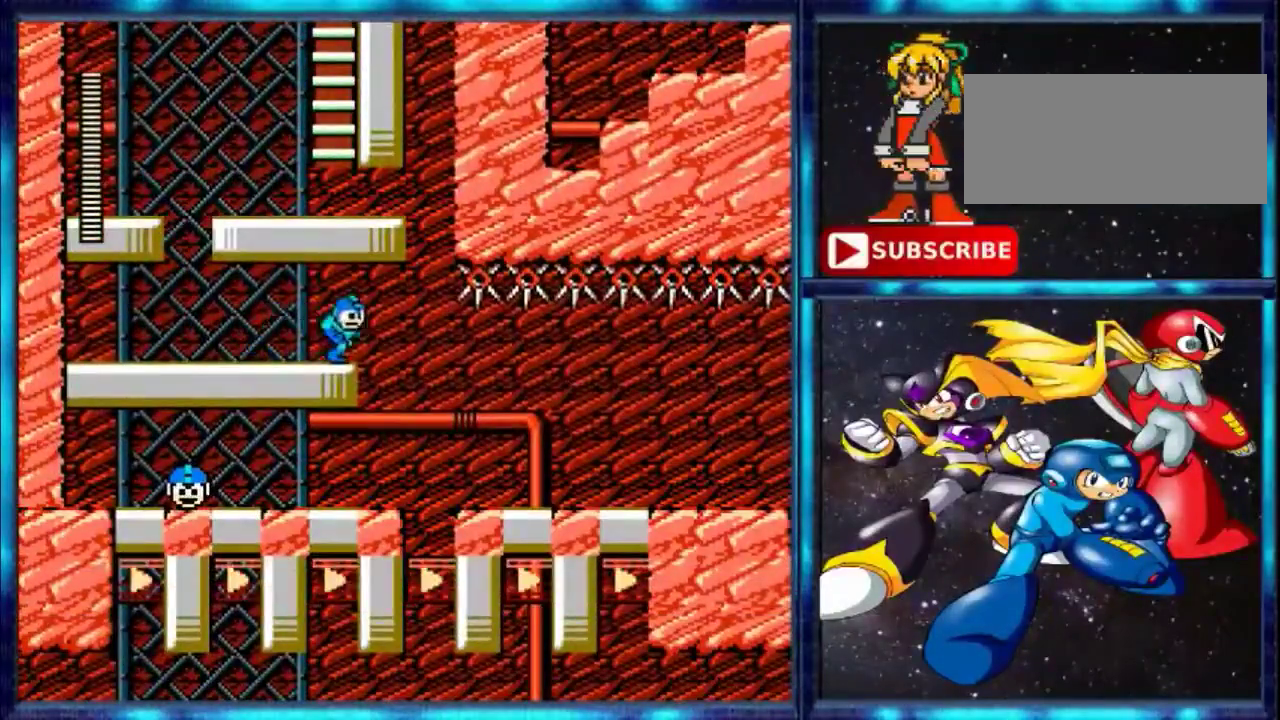
{"buttons": ["DPAD_LEFT"], "events": [[334, "DPAD_RIGHT", "up"], [334, "DPAD_UP", "down"], [434, "DPAD_LEFT", "down"], [434, "DPAD_UP", "up"]]}
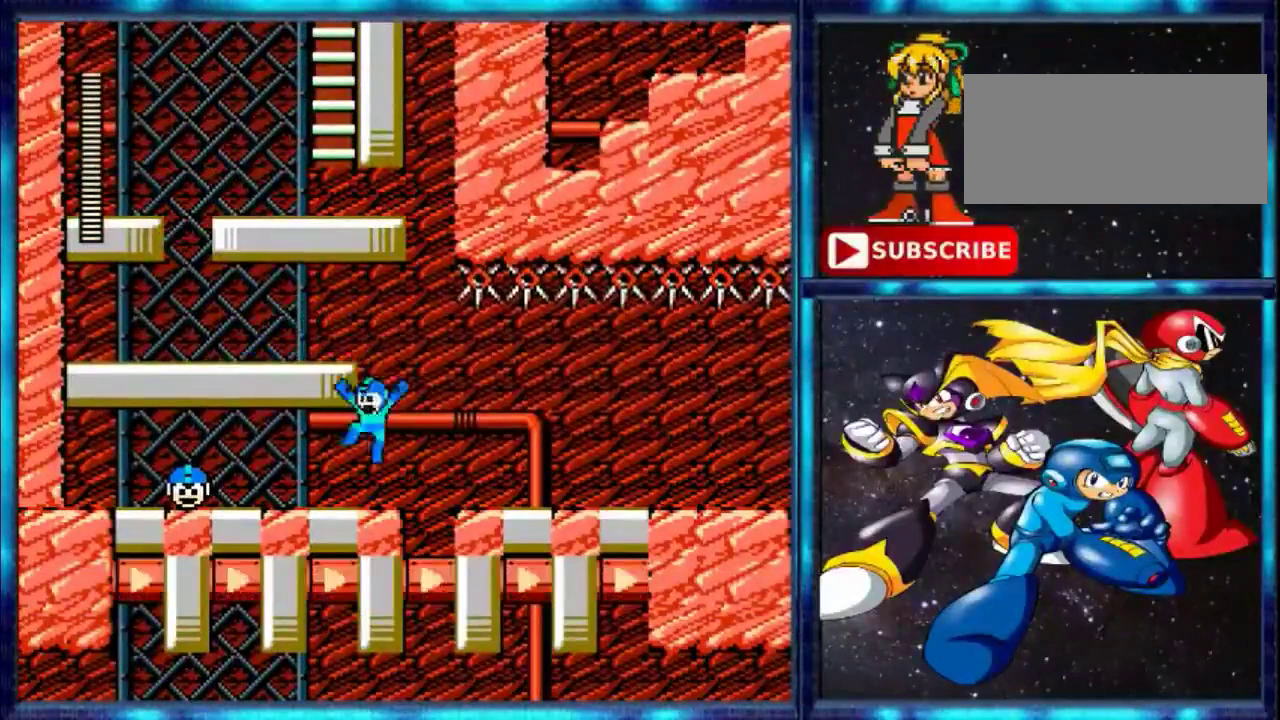
{"buttons": ["DPAD_LEFT"], "events": [[400, "A", "down"], [467, "A", "up"]]}
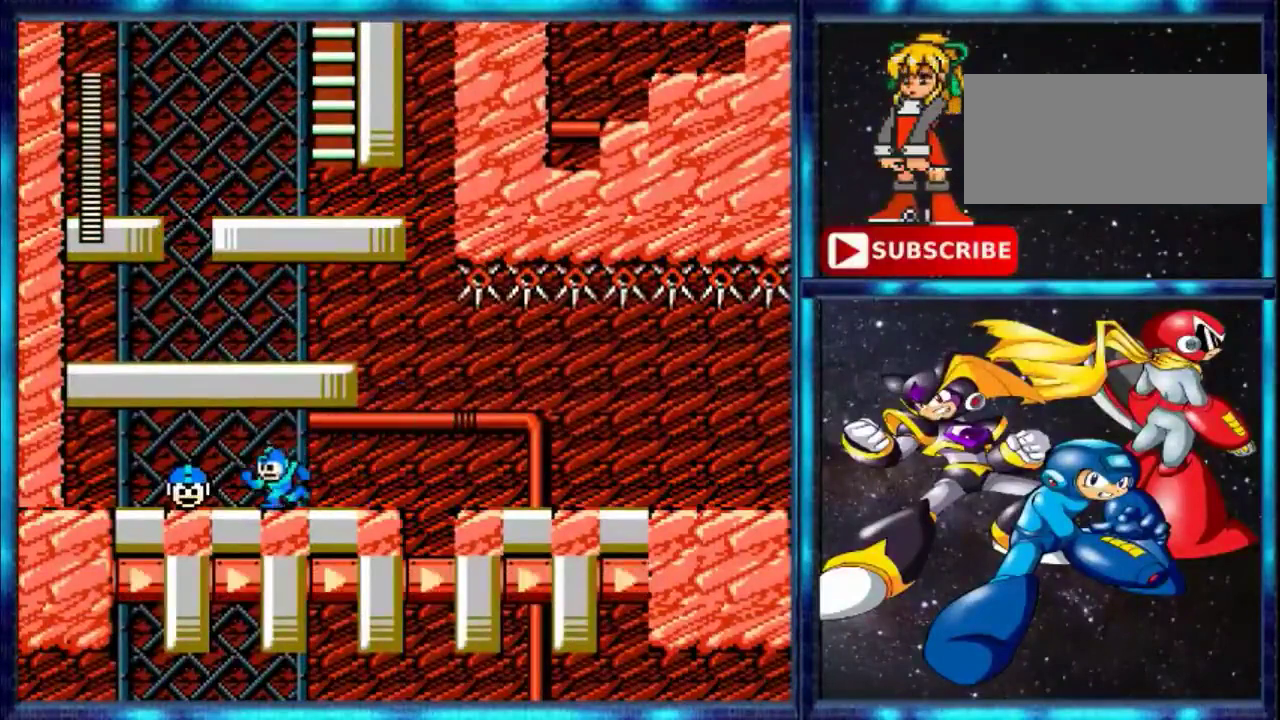
{"buttons": [], "events": [[134, "A", "down"], [267, "A", "up"], [334, "A", "down"], [467, "A", "up"], [467, "DPAD_LEFT", "up"]]}
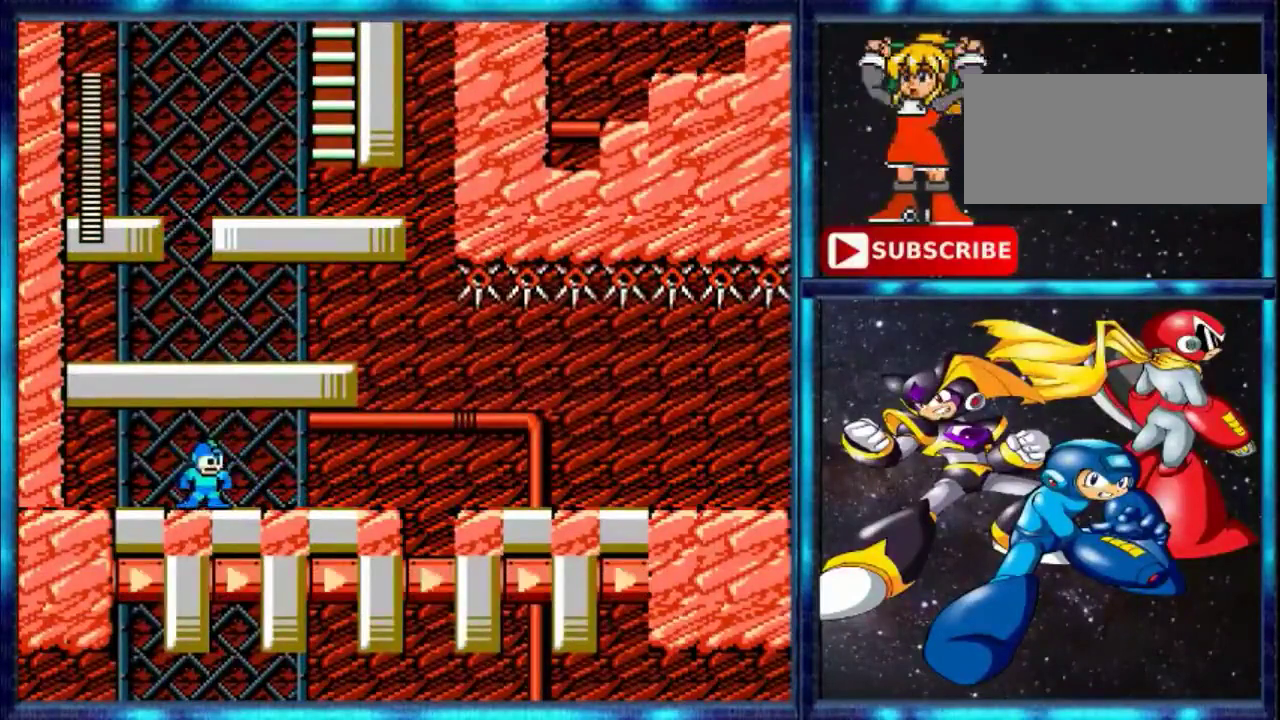
{"buttons": ["DPAD_RIGHT"], "events": [[66, "DPAD_RIGHT", "down"], [133, "A", "down"], [300, "A", "up"]]}
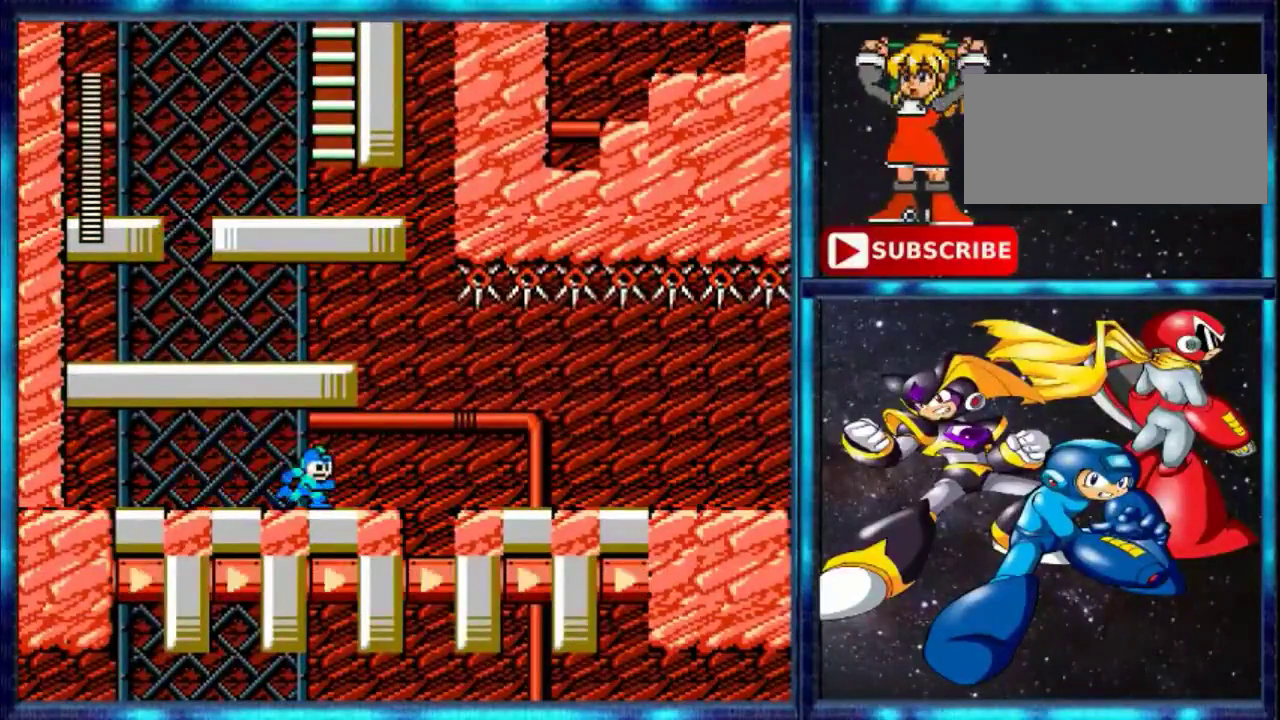
{"buttons": ["A"], "events": [[434, "A", "down"], [501, "DPAD_RIGHT", "up"]]}
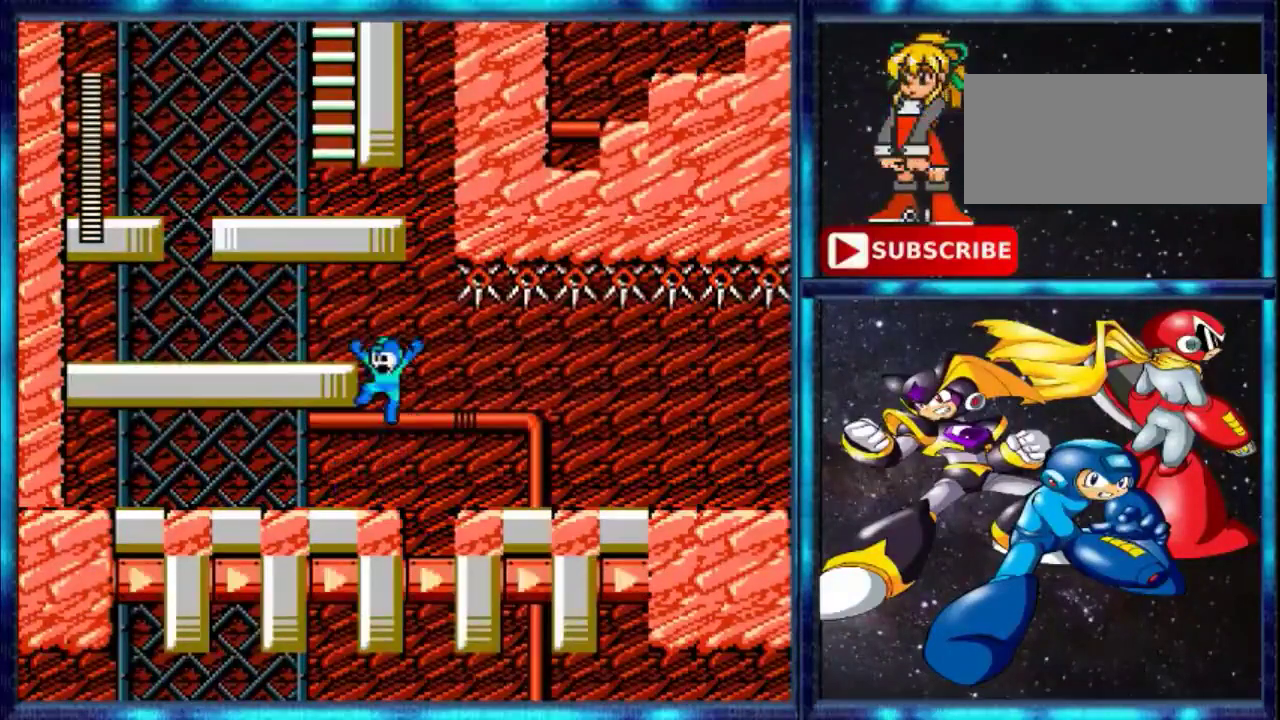
{"buttons": ["DPAD_LEFT"], "events": [[100, "DPAD_LEFT", "down"], [367, "A", "up"]]}
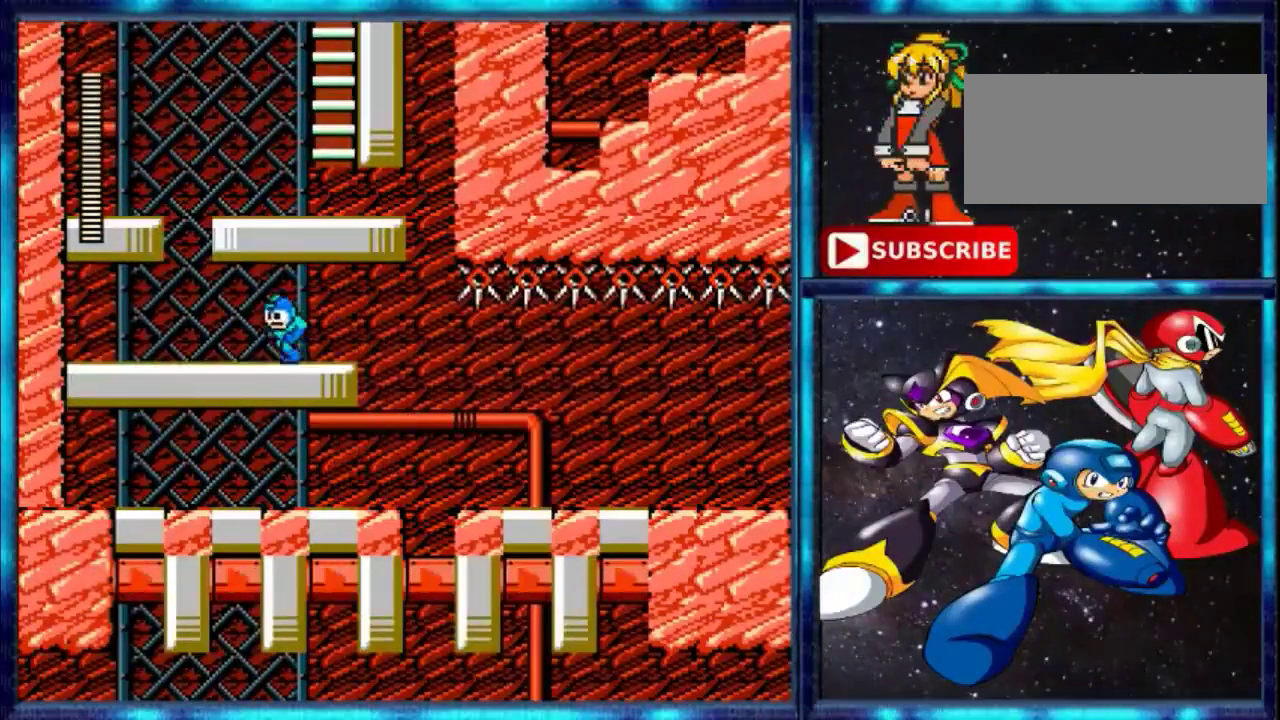
{"buttons": ["DPAD_LEFT"], "events": []}
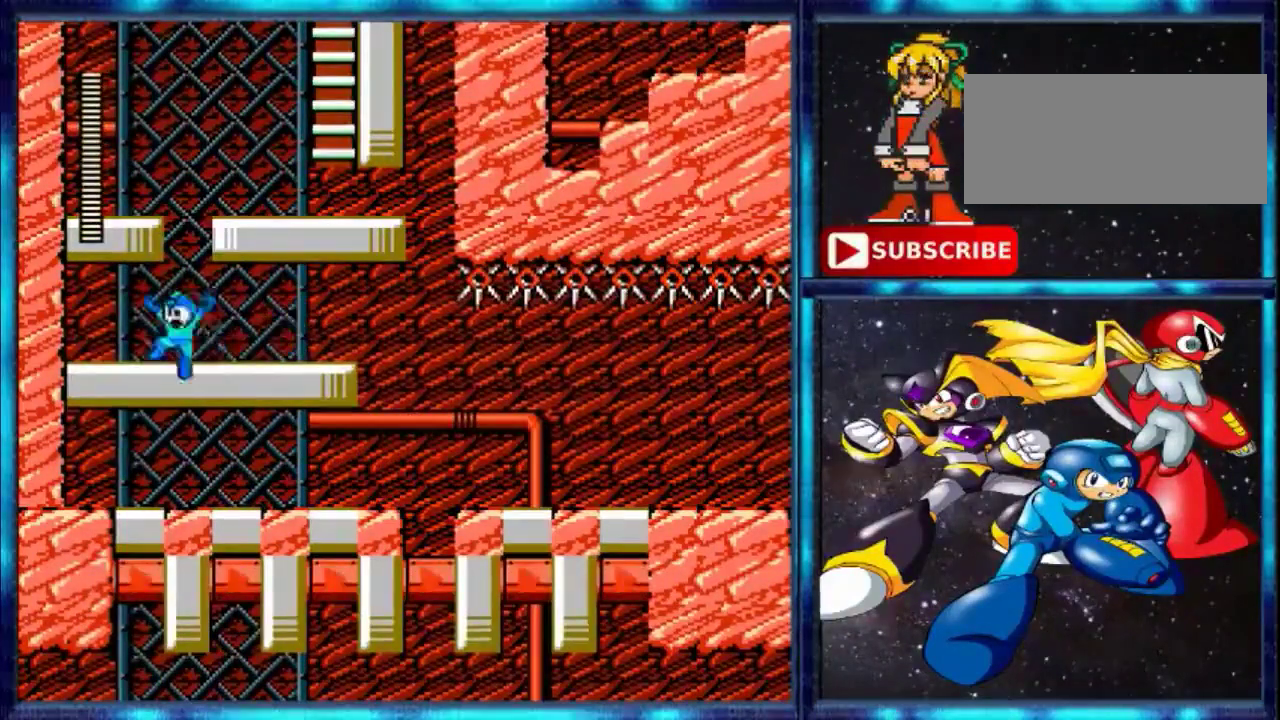
{"buttons": [], "events": [[167, "A", "down"], [167, "DPAD_LEFT", "up"], [333, "DPAD_RIGHT", "down"], [433, "DPAD_RIGHT", "up"], [500, "A", "up"]]}
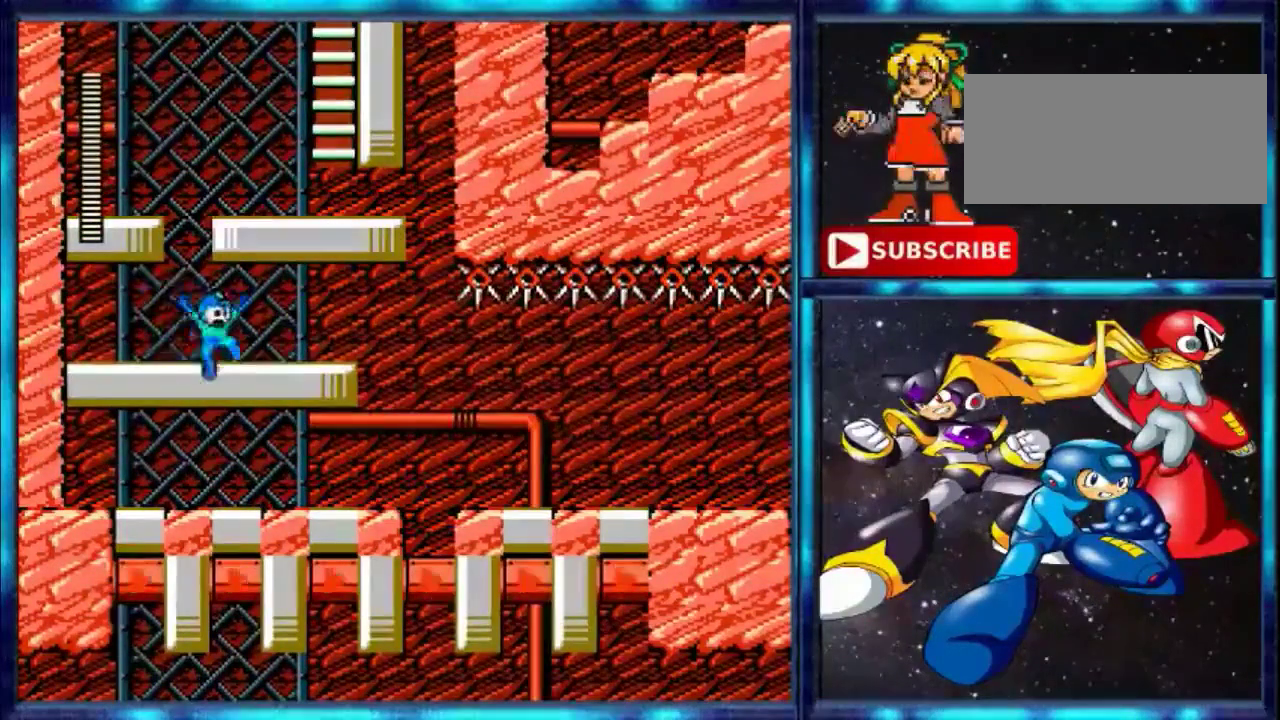
{"buttons": ["A"], "events": [[100, "A", "down"], [300, "A", "up"], [300, "DPAD_LEFT", "down"], [467, "A", "down"], [467, "DPAD_LEFT", "up"]]}
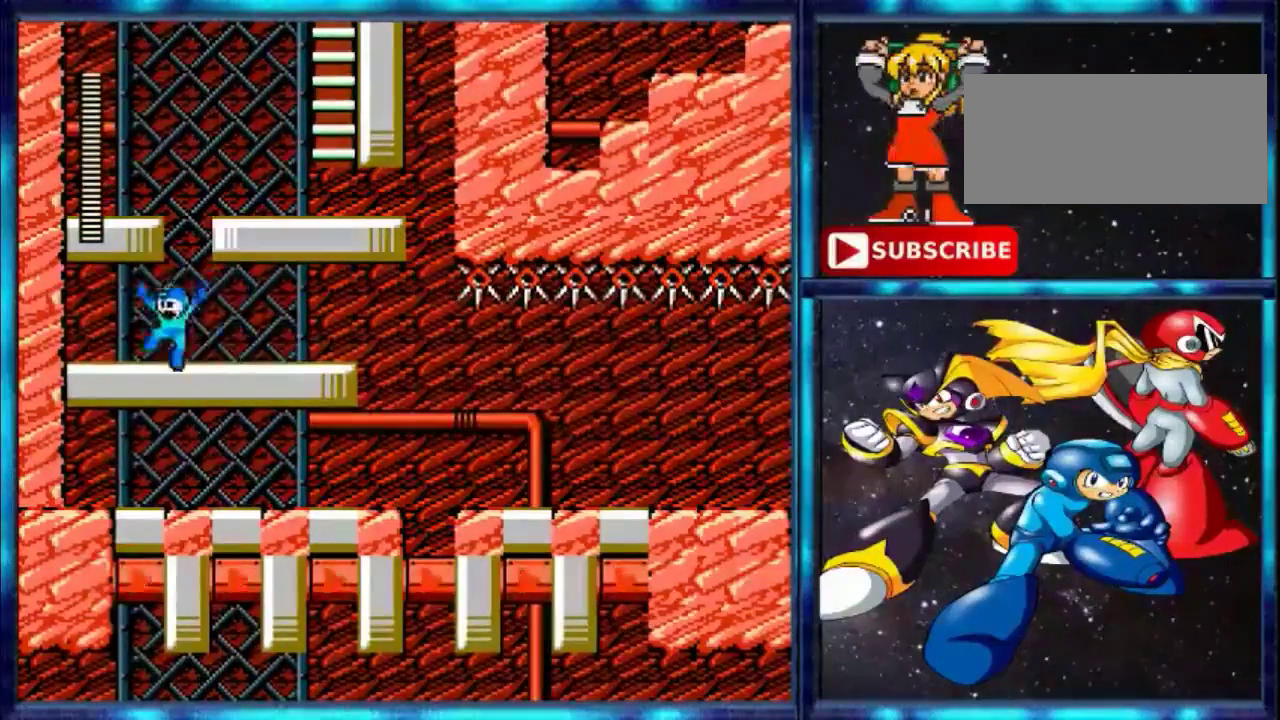
{"buttons": ["A"], "events": [[100, "DPAD_RIGHT", "down"], [166, "DPAD_UP", "down"], [233, "DPAD_UP", "up"], [300, "A", "up"], [300, "DPAD_RIGHT", "up"], [367, "A", "down"]]}
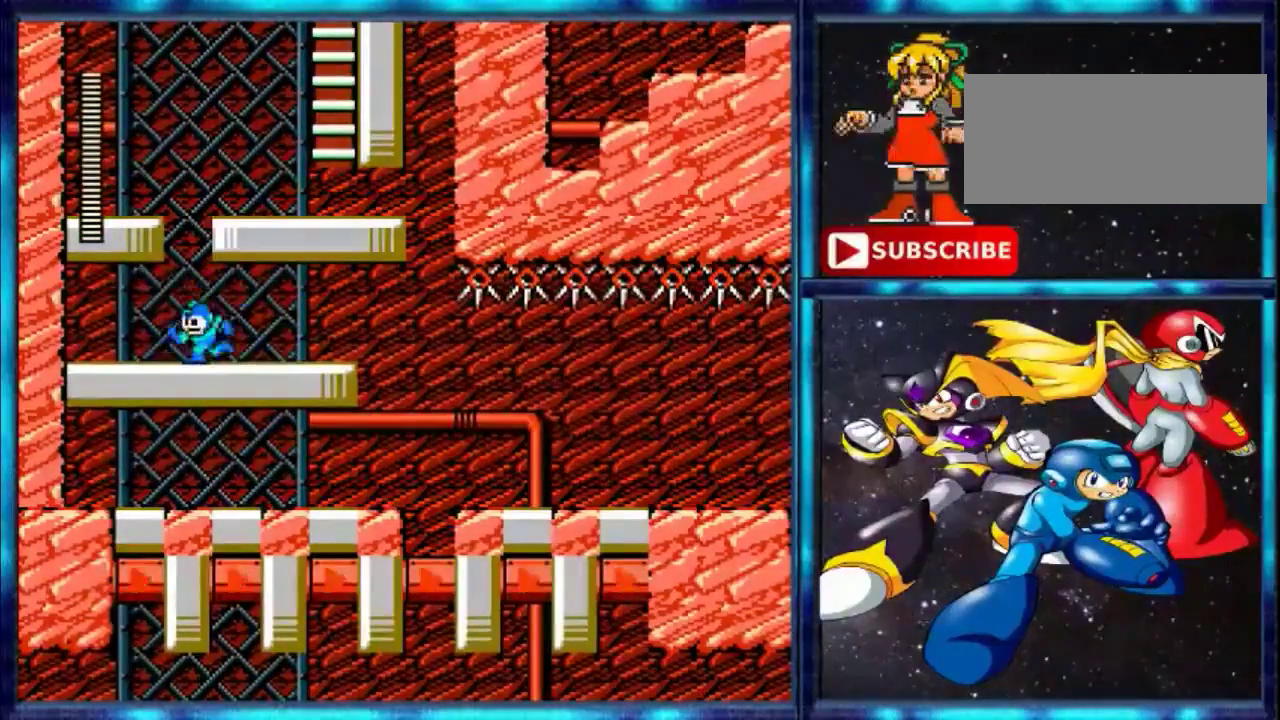
{"buttons": ["A"], "events": [[100, "A", "up"], [100, "DPAD_LEFT", "down"], [167, "DPAD_LEFT", "up"], [234, "A", "down"]]}
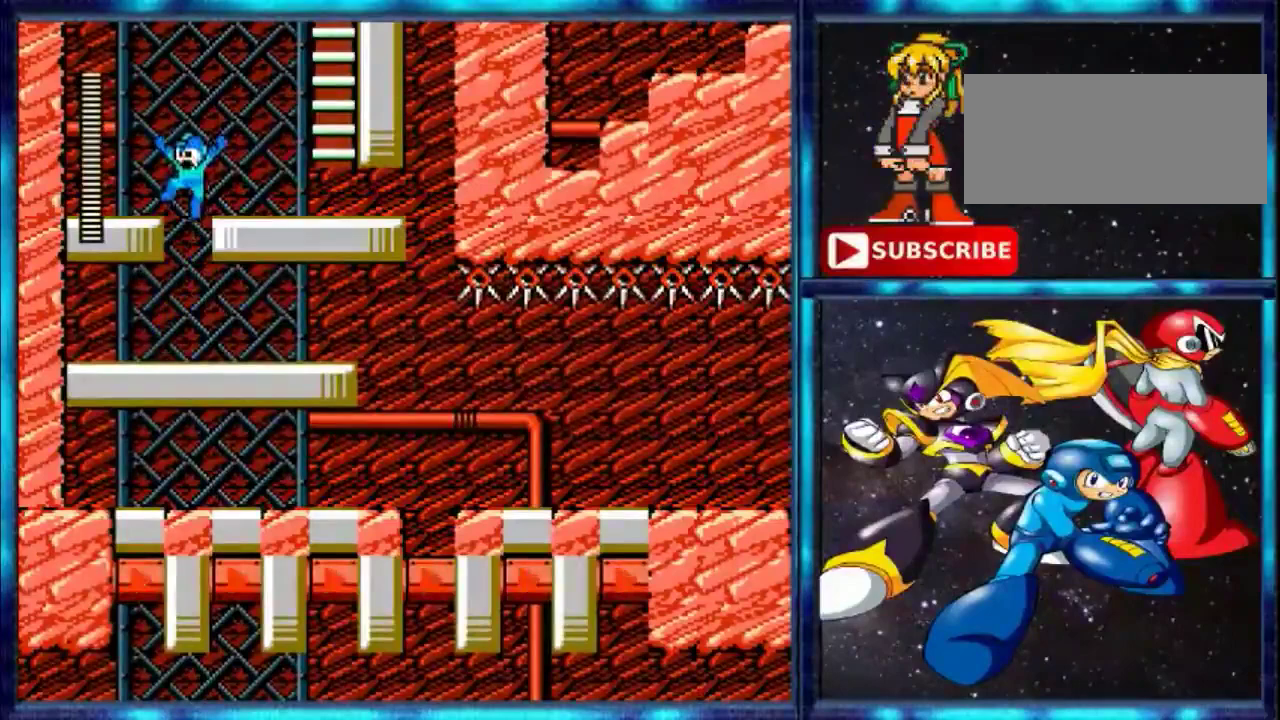
{"buttons": ["A", "DPAD_RIGHT"], "events": [[133, "DPAD_RIGHT", "down"], [200, "DPAD_UP", "down"], [300, "A", "up"], [433, "A", "down"], [500, "DPAD_UP", "up"]]}
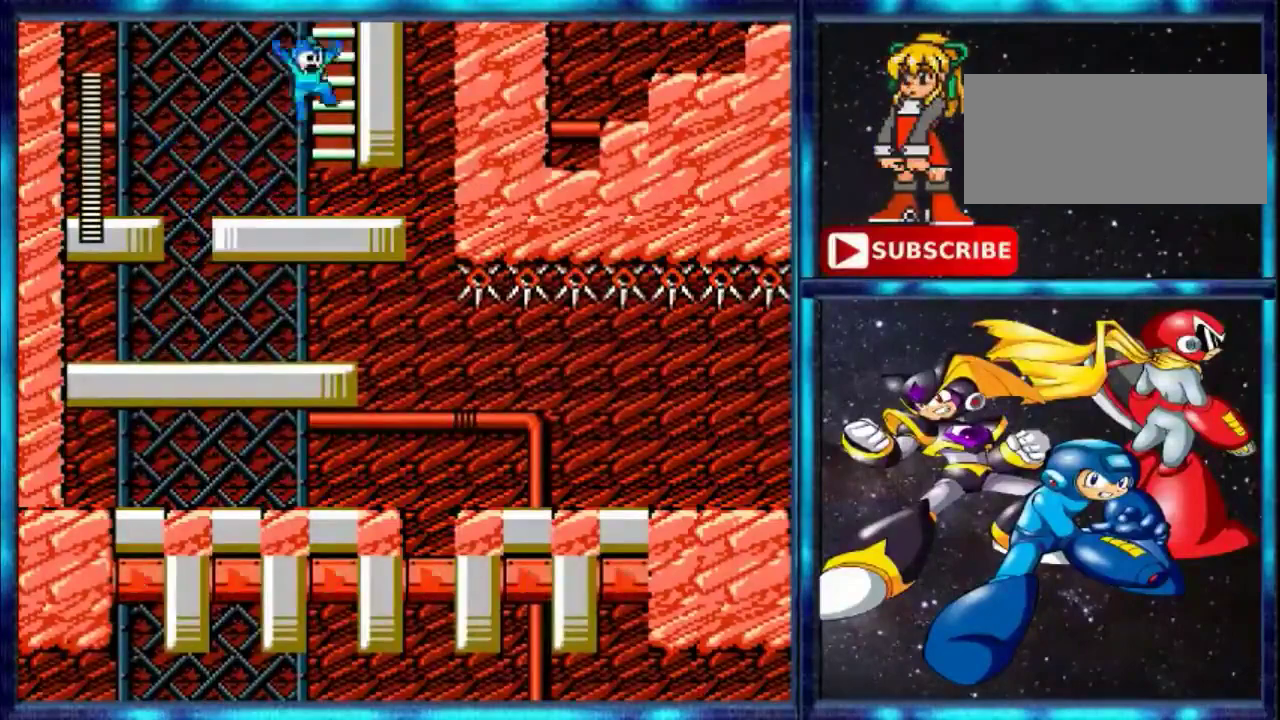
{"buttons": ["DPAD_UP"], "events": [[234, "DPAD_UP", "down"], [300, "A", "up"], [300, "DPAD_RIGHT", "up"]]}
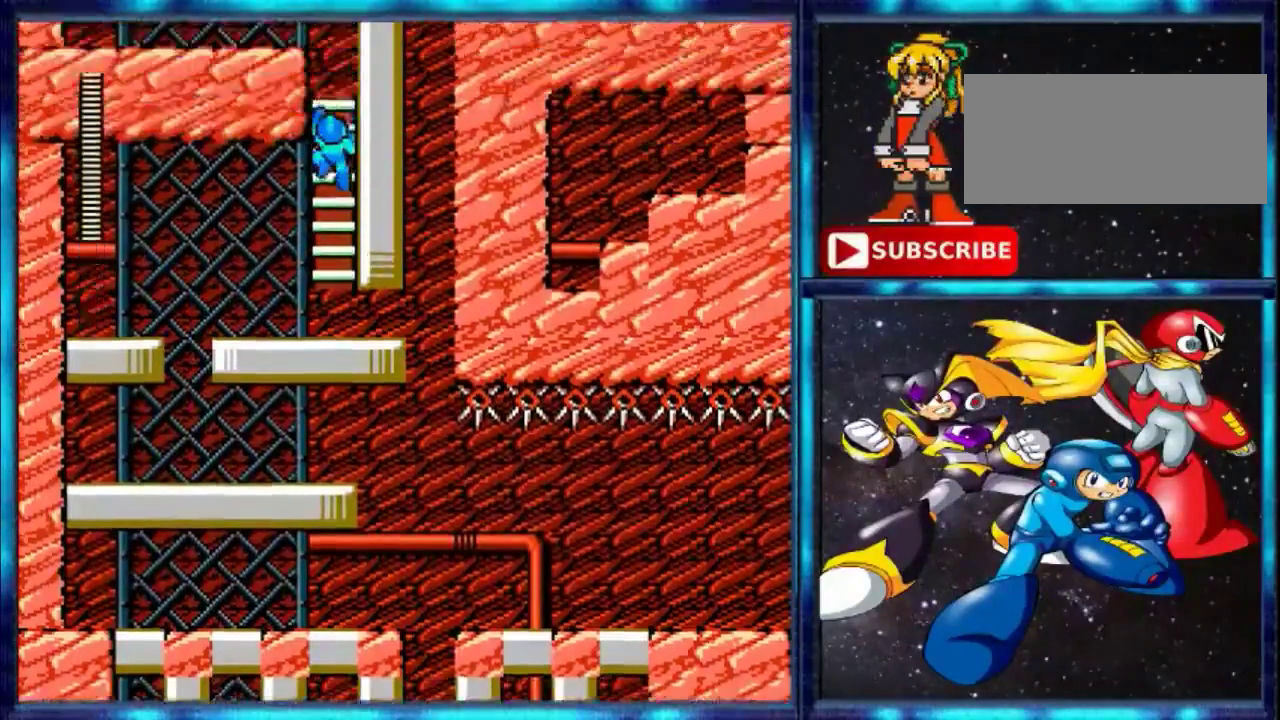
{"buttons": ["DPAD_UP"], "events": [[33, "DPAD_UP", "up"], [300, "DPAD_UP", "down"]]}
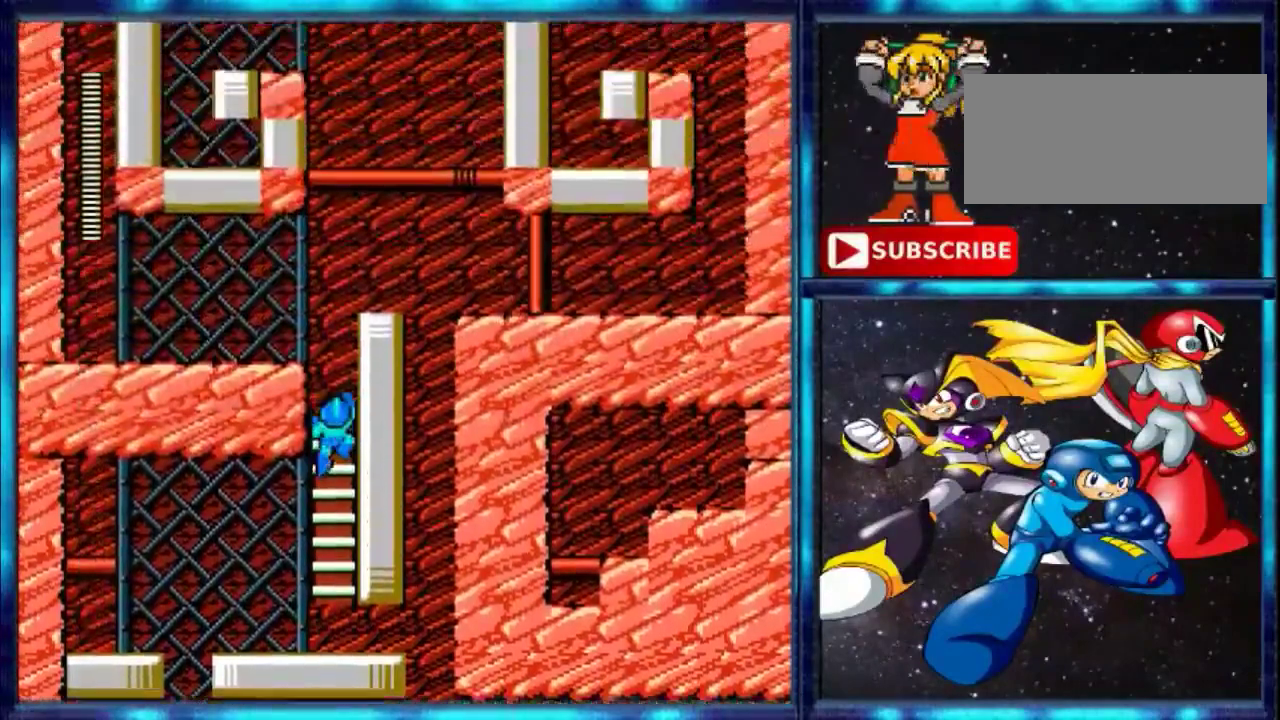
{"buttons": ["DPAD_UP"], "events": []}
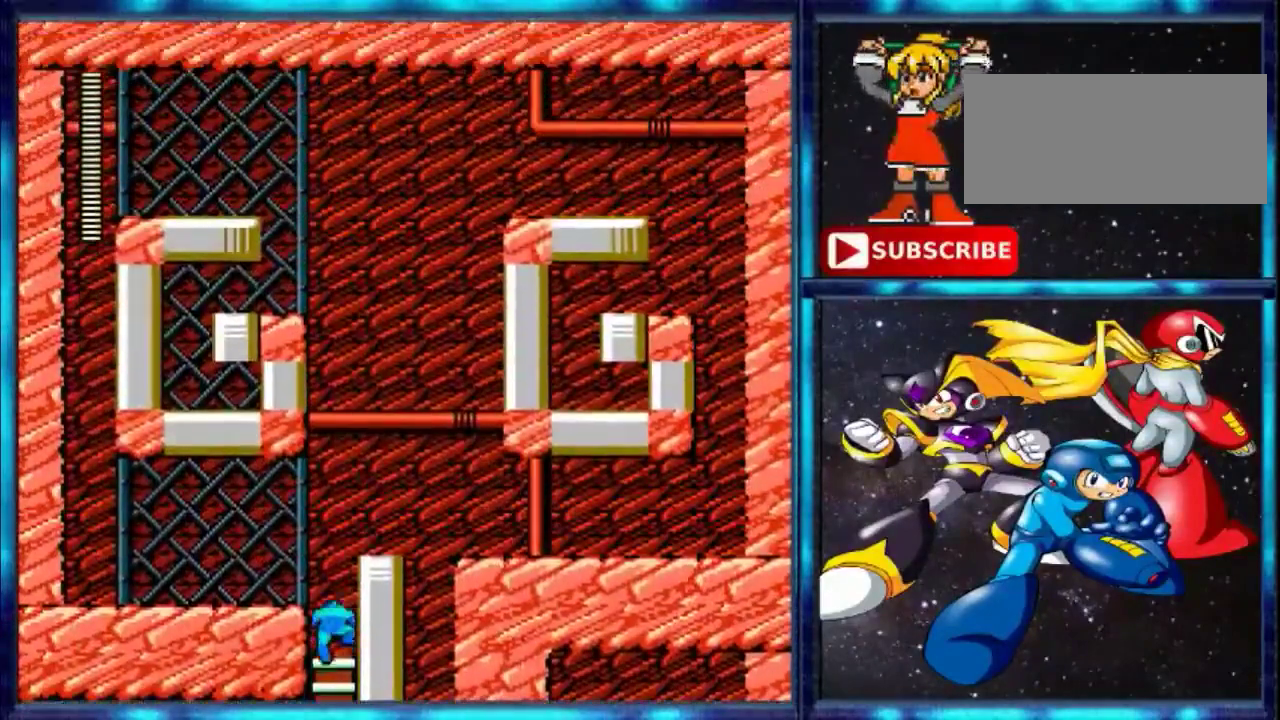
{"buttons": ["DPAD_RIGHT"], "events": [[200, "A", "down"], [300, "DPAD_RIGHT", "down"], [333, "DPAD_UP", "up"], [467, "A", "up"]]}
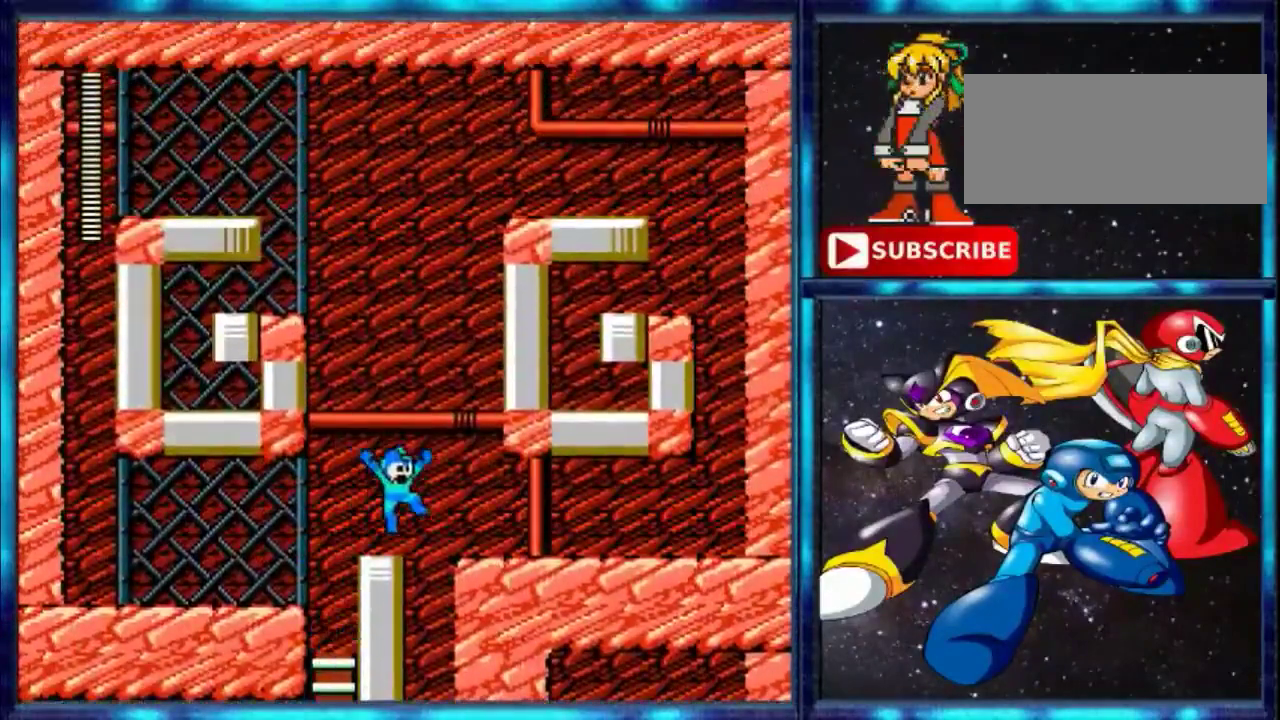
{"buttons": [], "events": [[367, "DPAD_LEFT", "down"], [367, "DPAD_RIGHT", "up"], [467, "DPAD_LEFT", "up"]]}